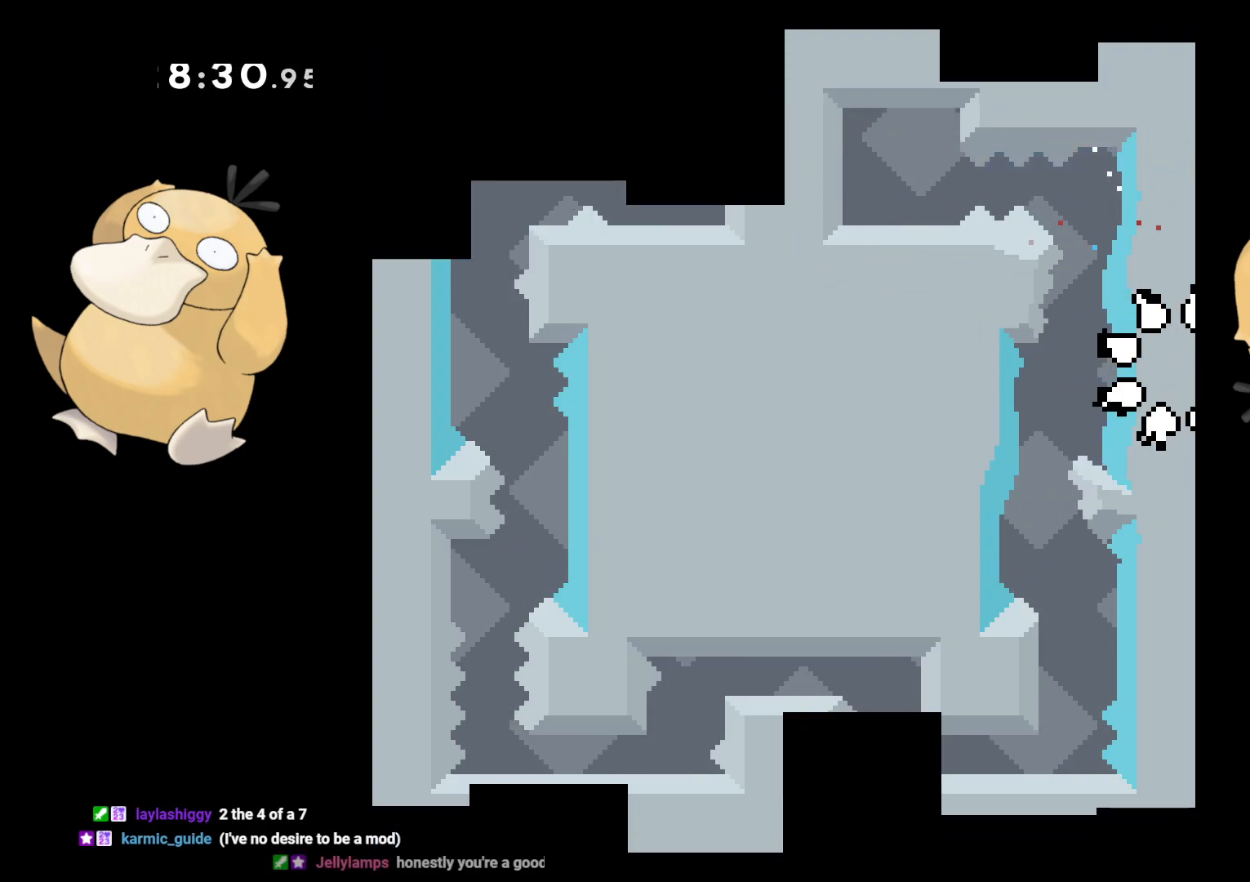
Gameplay with a controller (Nintendo layout); each line is a JSON object with the inputs held at the frame after it. "events" lists button and stick changes between this image and that frame as [ms after this image, input, new state], when the widget could be followed in between. Not read: L3 R3.
{"buttons": [], "left_stick": "center", "right_stick": "center", "events": []}
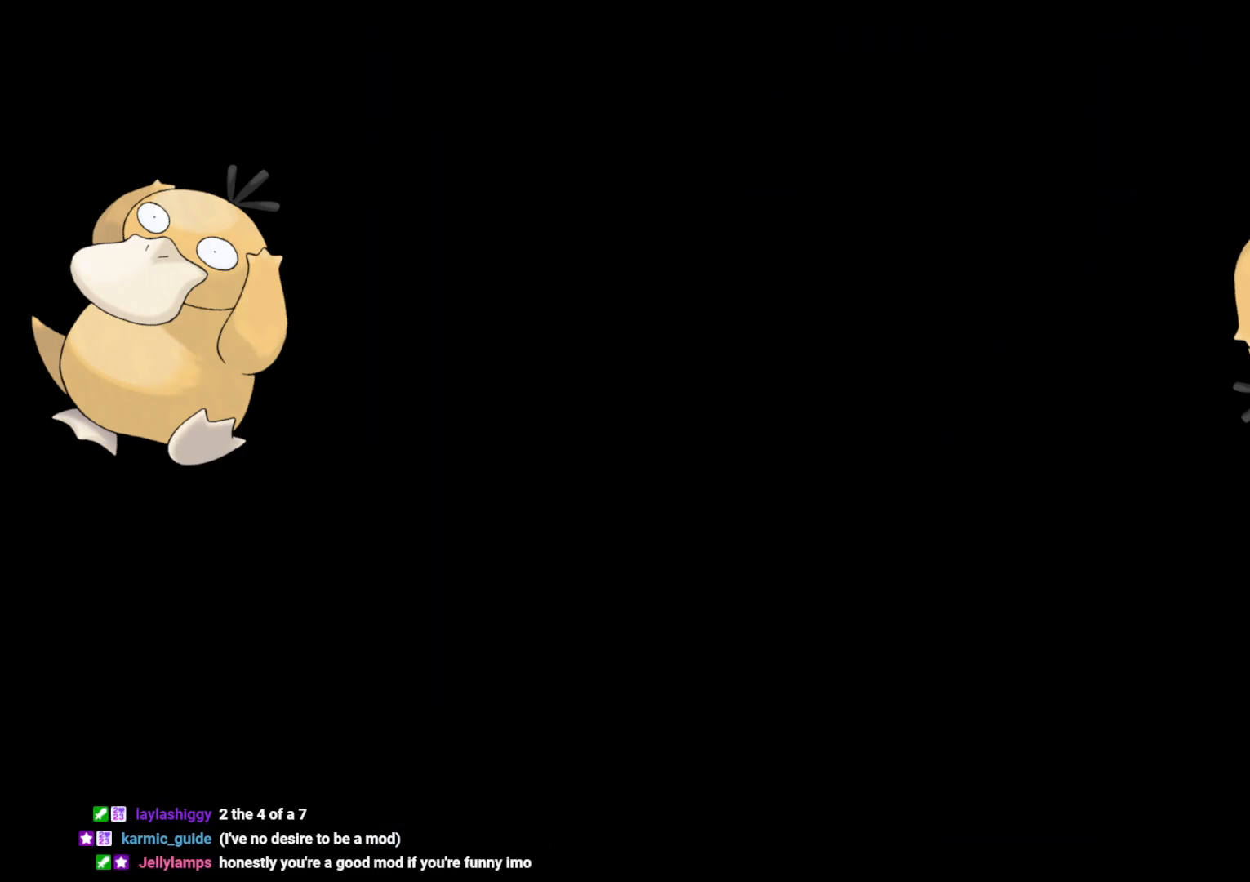
{"buttons": ["DPAD_RIGHT"], "left_stick": "center", "right_stick": "center", "events": [[500, "DPAD_RIGHT", "down"]]}
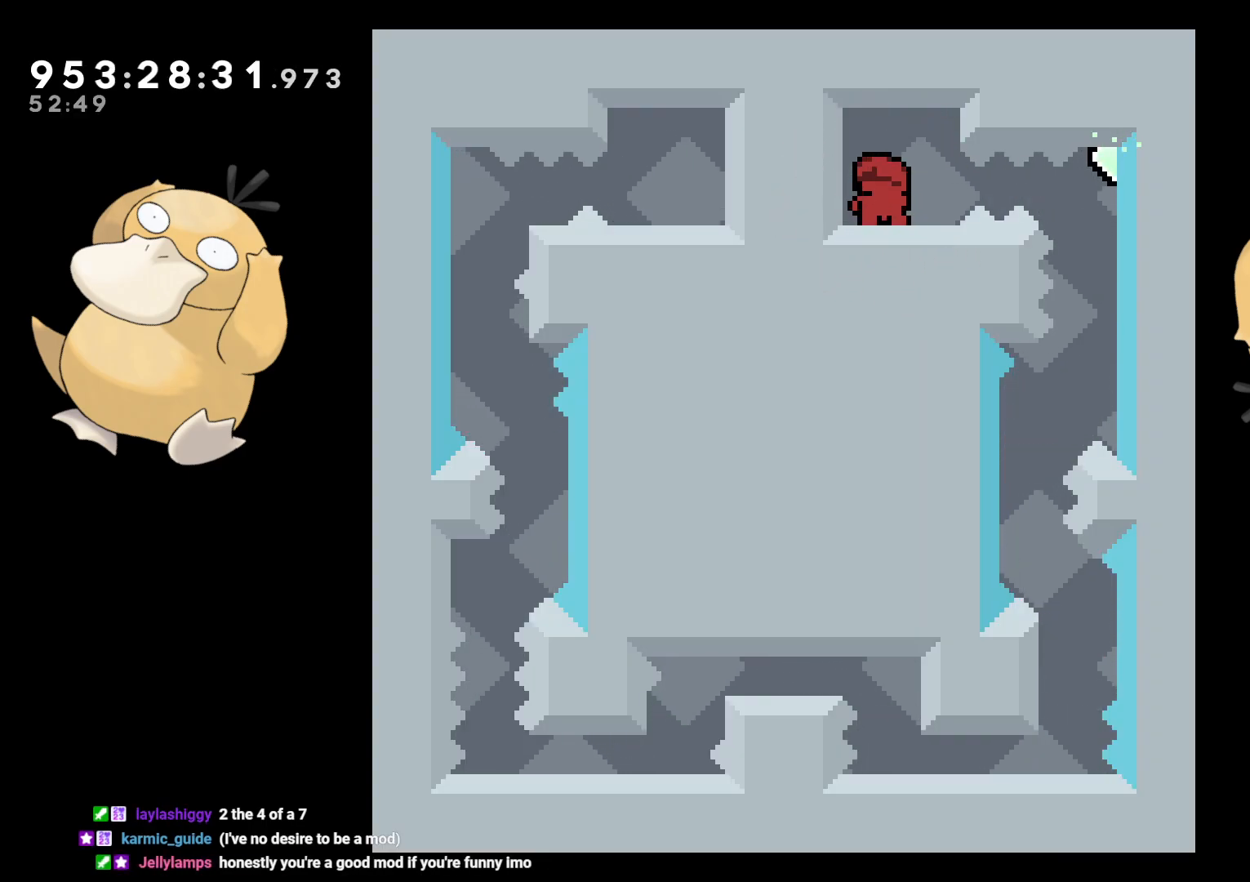
{"buttons": [], "left_stick": "center", "right_stick": "center", "events": [[17, "B", "down"], [83, "R1", "down"], [133, "B", "up"], [183, "R1", "up"], [383, "DPAD_RIGHT", "up"]]}
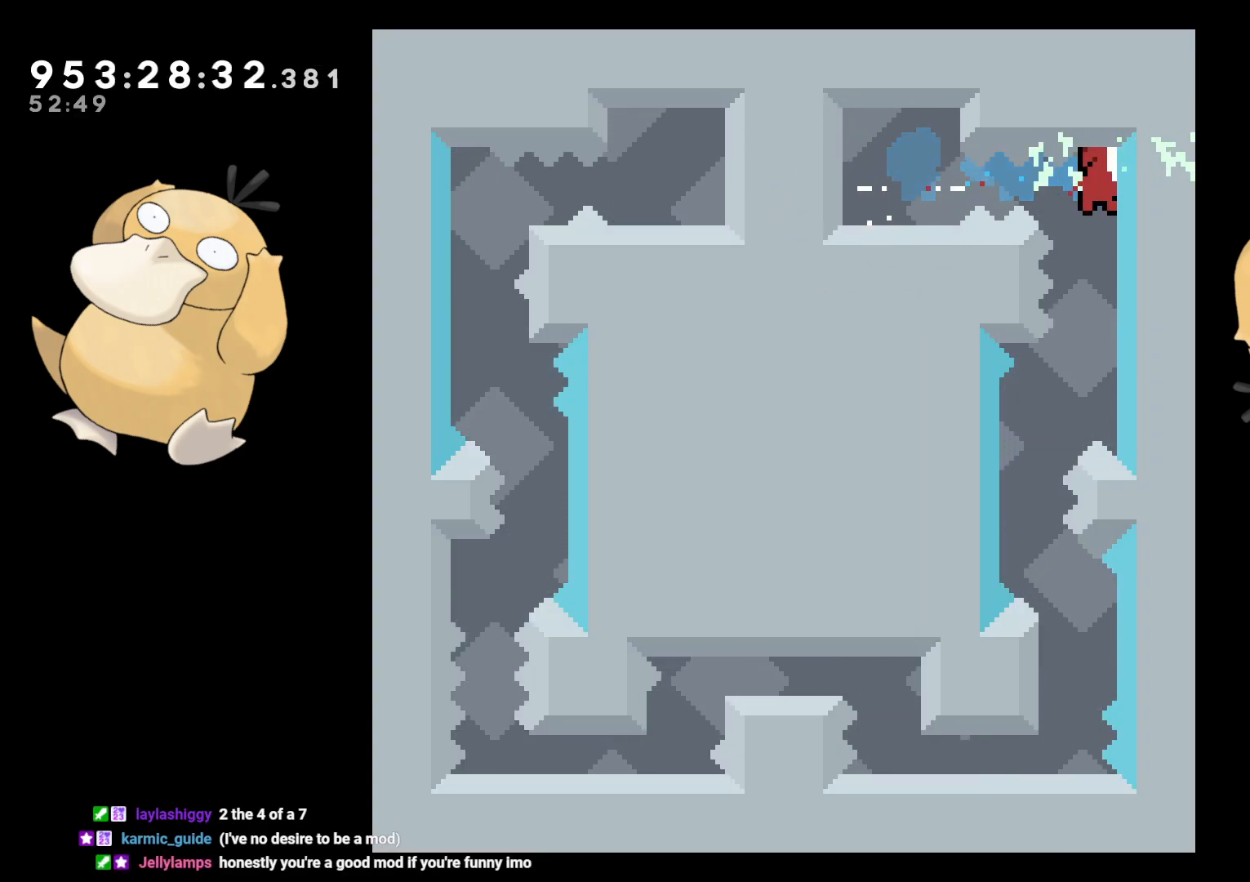
{"buttons": ["Y", "DPAD_DOWN", "DPAD_RIGHT"], "left_stick": "center", "right_stick": "center", "events": [[200, "DPAD_LEFT", "down"], [400, "DPAD_LEFT", "up"], [467, "DPAD_DOWN", "down"], [467, "DPAD_RIGHT", "down"], [467, "Y", "down"]]}
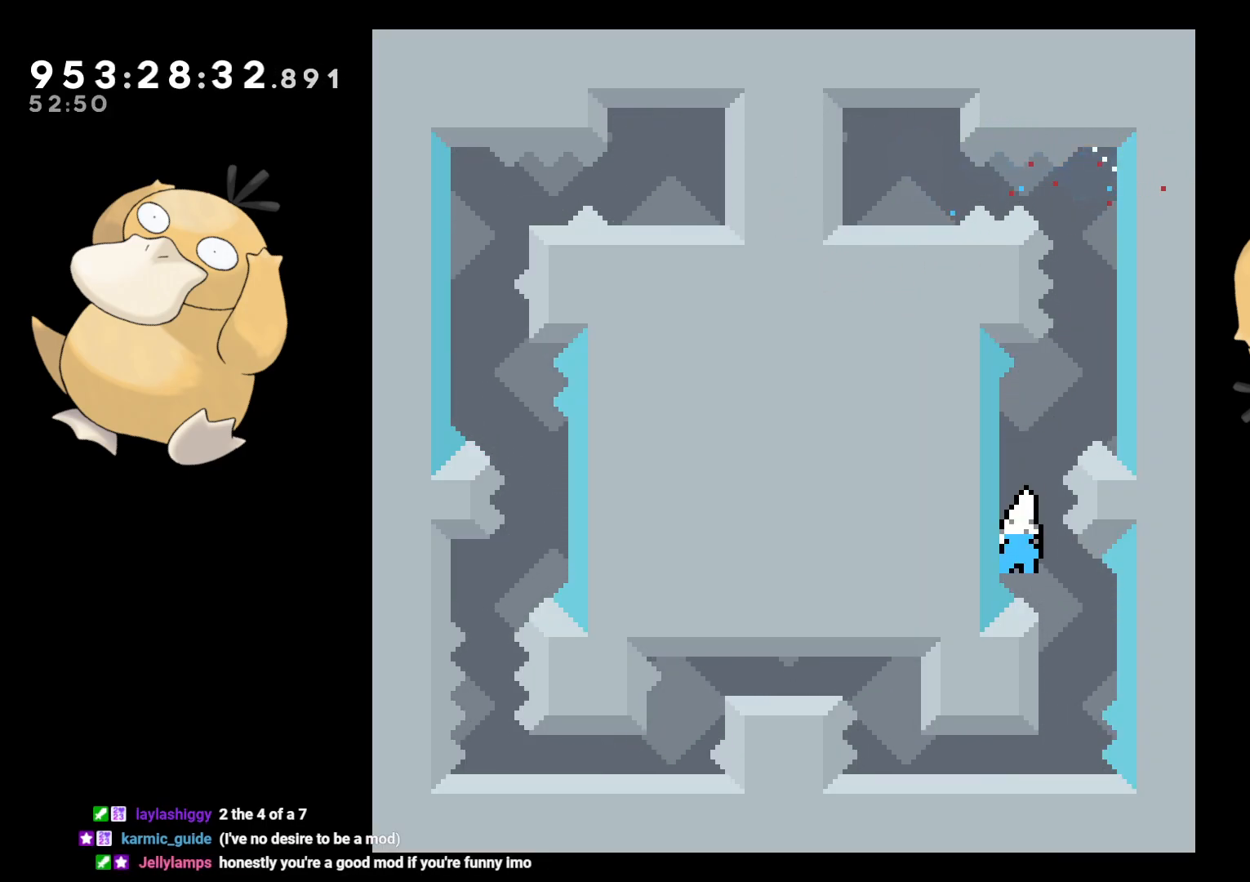
{"buttons": [], "left_stick": "center", "right_stick": "center", "events": [[67, "Y", "up"], [83, "DPAD_DOWN", "up"], [83, "DPAD_RIGHT", "up"], [200, "B", "down"], [233, "B", "up"]]}
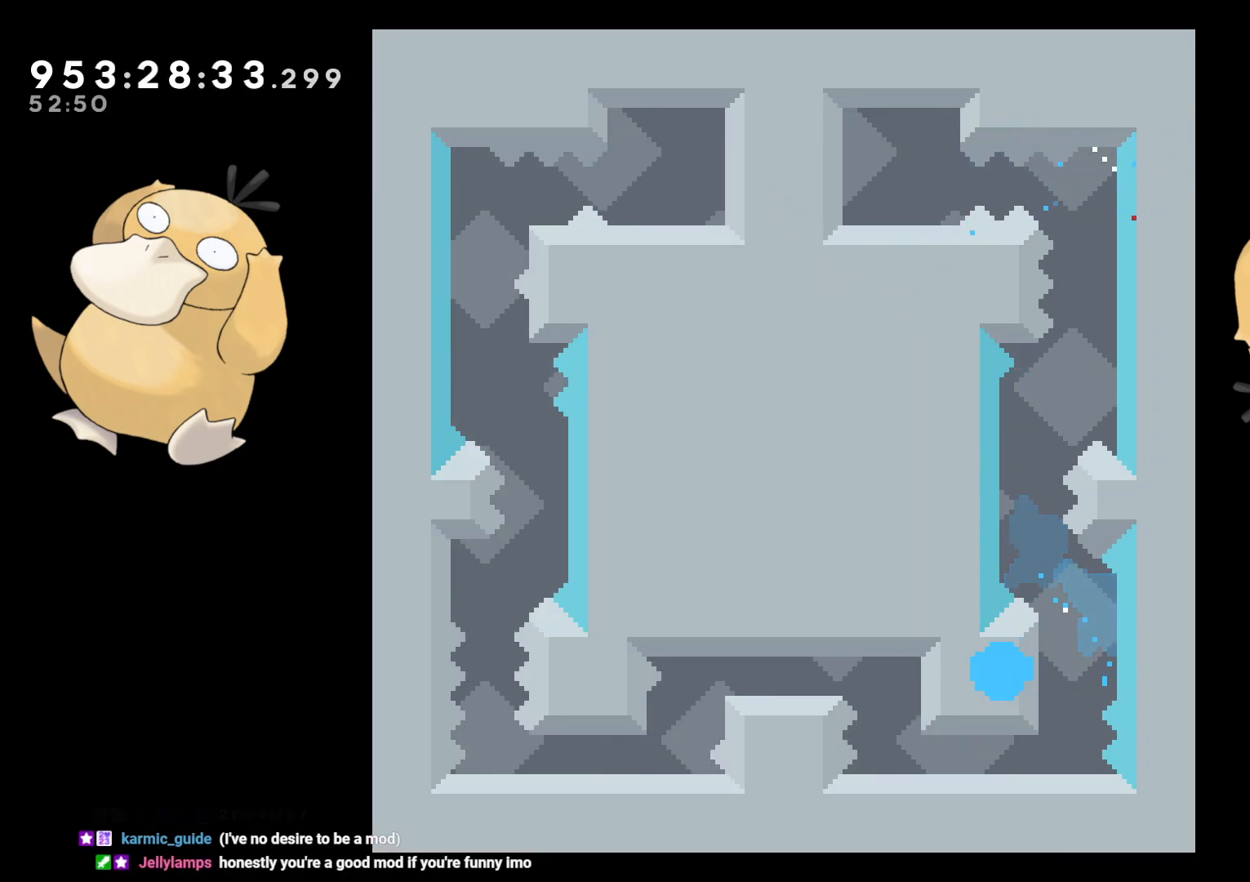
{"buttons": [], "left_stick": "center", "right_stick": "center", "events": [[83, "A", "down"], [200, "A", "up"], [317, "A", "down"], [433, "A", "up"]]}
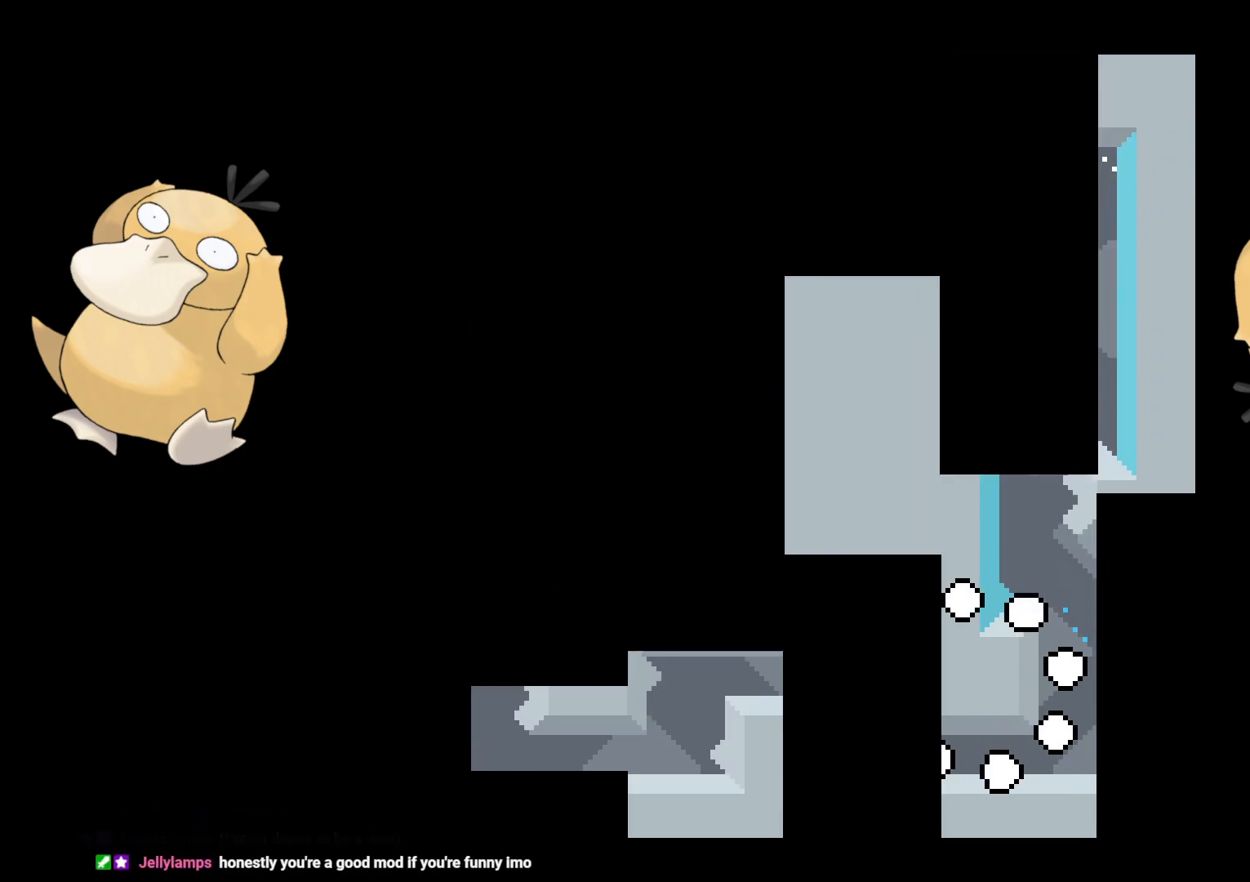
{"buttons": [], "left_stick": "center", "right_stick": "center", "events": []}
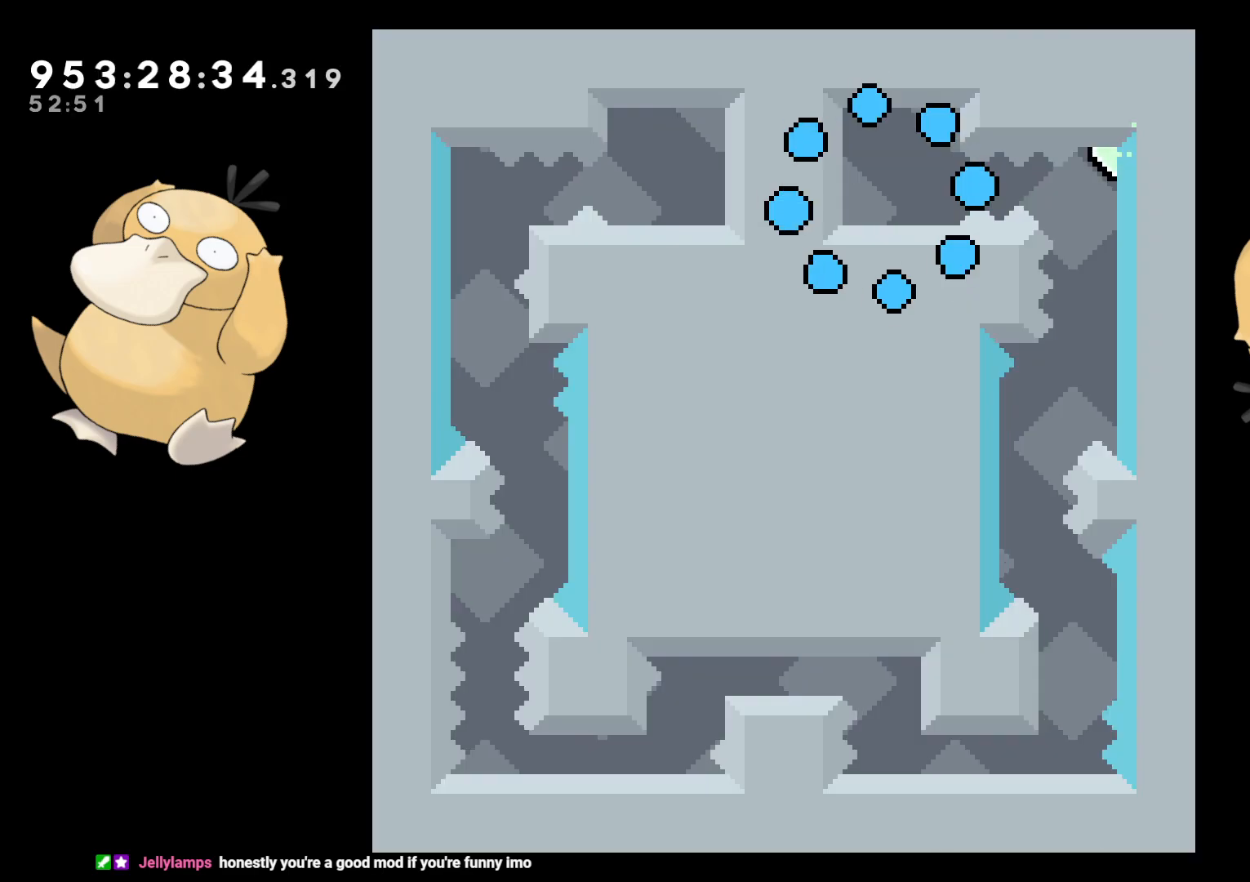
{"buttons": ["DPAD_RIGHT"], "left_stick": "center", "right_stick": "center", "events": [[300, "B", "down"], [300, "DPAD_RIGHT", "down"], [367, "R1", "down"], [400, "B", "up"], [467, "R1", "up"]]}
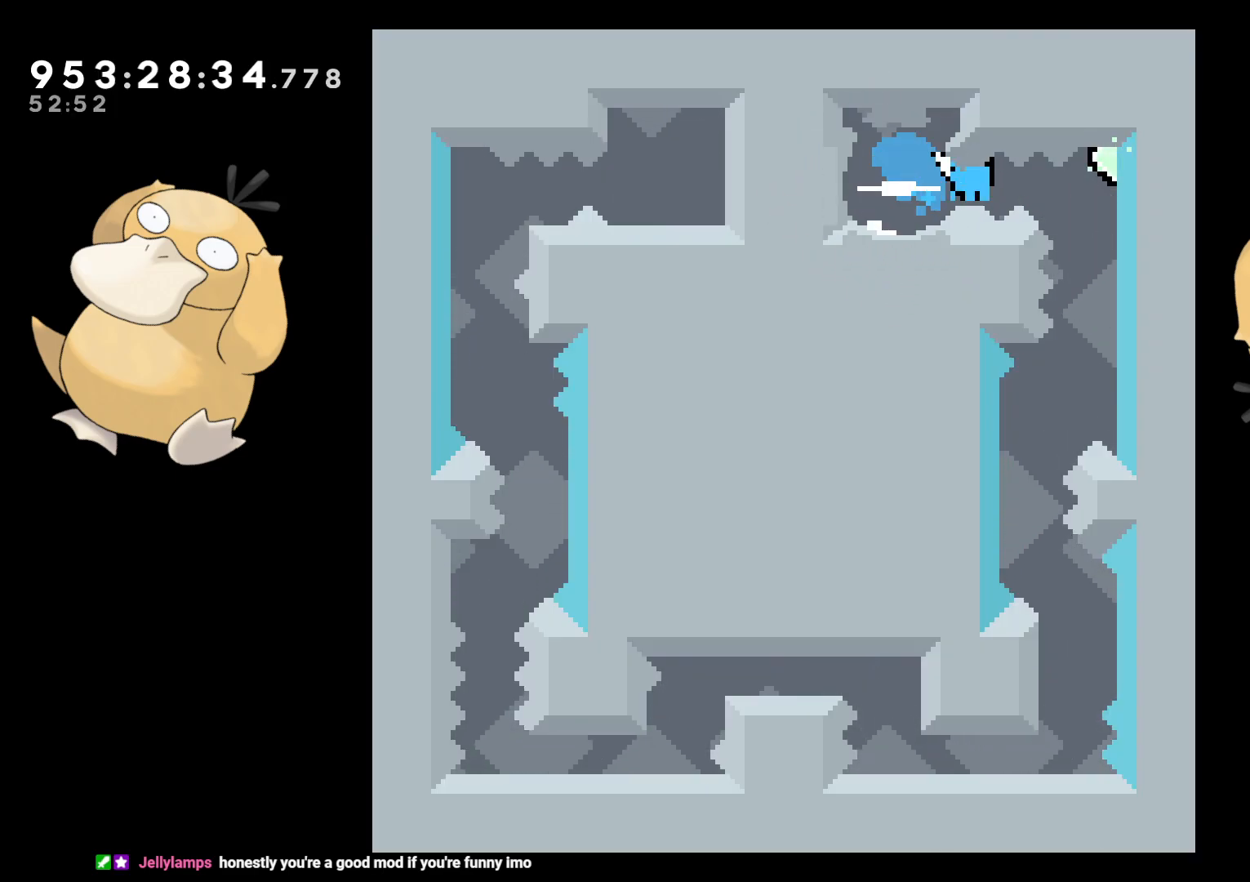
{"buttons": ["DPAD_LEFT"], "left_stick": "center", "right_stick": "center", "events": [[150, "DPAD_RIGHT", "up"], [467, "DPAD_LEFT", "down"]]}
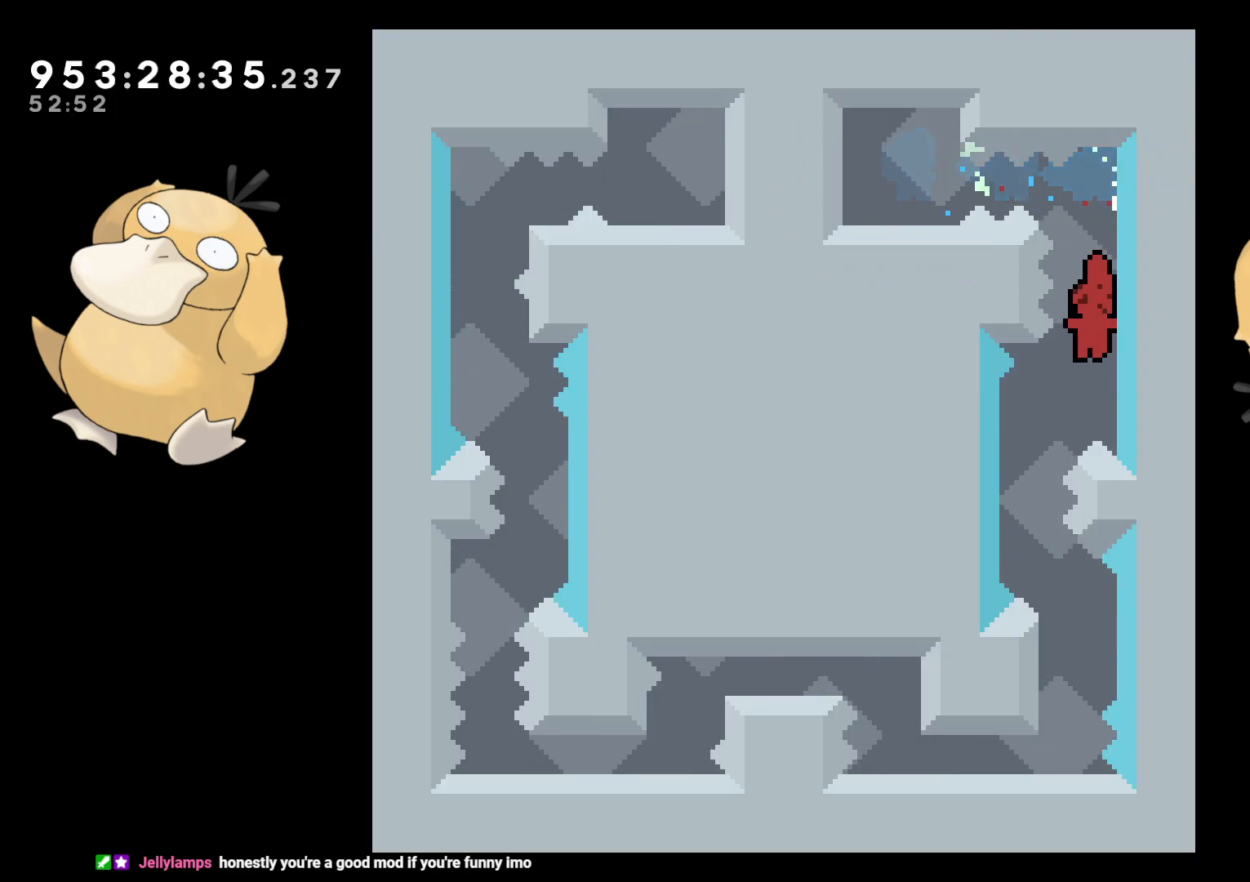
{"buttons": ["B"], "left_stick": "center", "right_stick": "center", "events": [[200, "DPAD_LEFT", "up"], [267, "DPAD_RIGHT", "down"], [267, "Y", "down"], [283, "DPAD_DOWN", "down"], [333, "Y", "up"], [350, "DPAD_DOWN", "up"], [367, "DPAD_RIGHT", "up"], [500, "B", "down"]]}
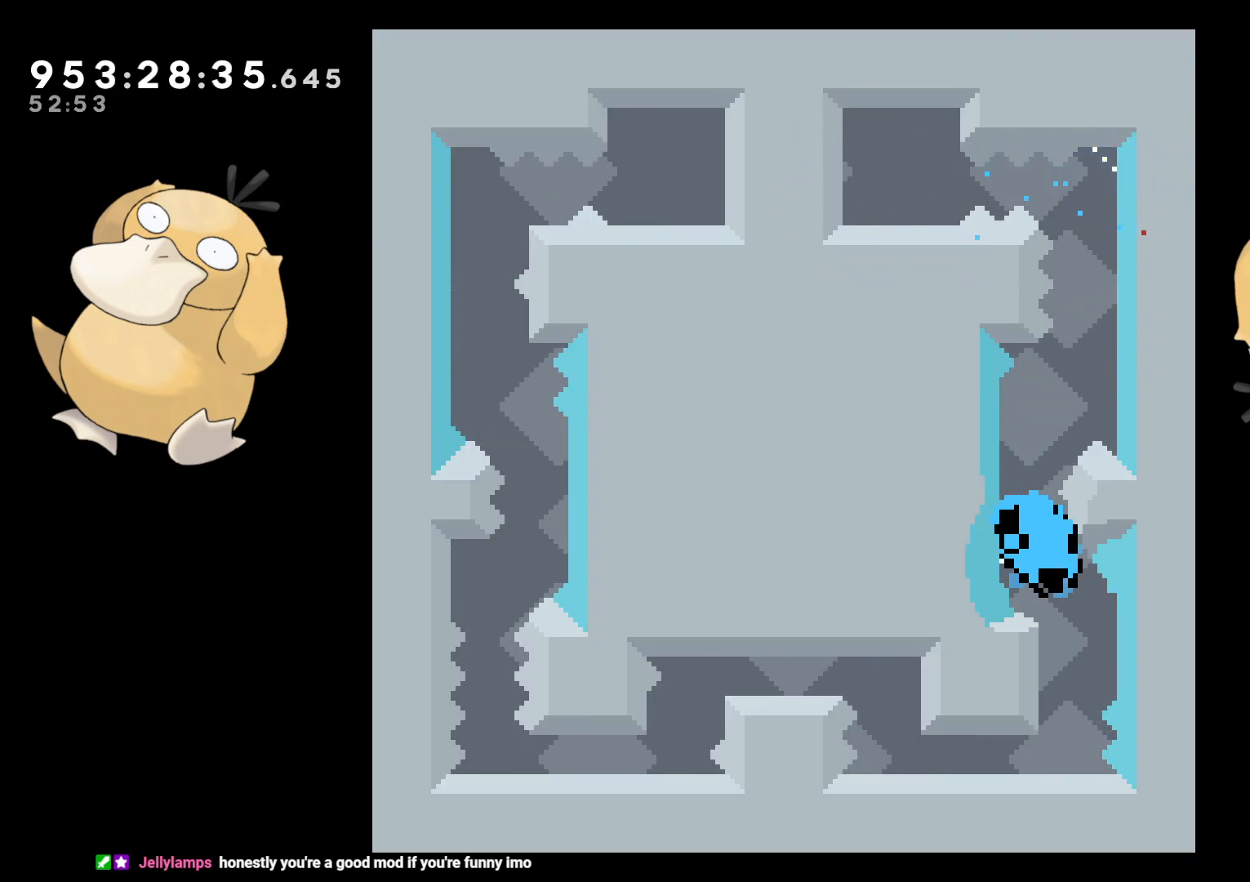
{"buttons": [], "left_stick": "down", "right_stick": "center", "events": [[33, "B", "up"], [267, "A", "down"], [367, "A", "up"], [433, "left_stick", "left"], [500, "left_stick", "down"]]}
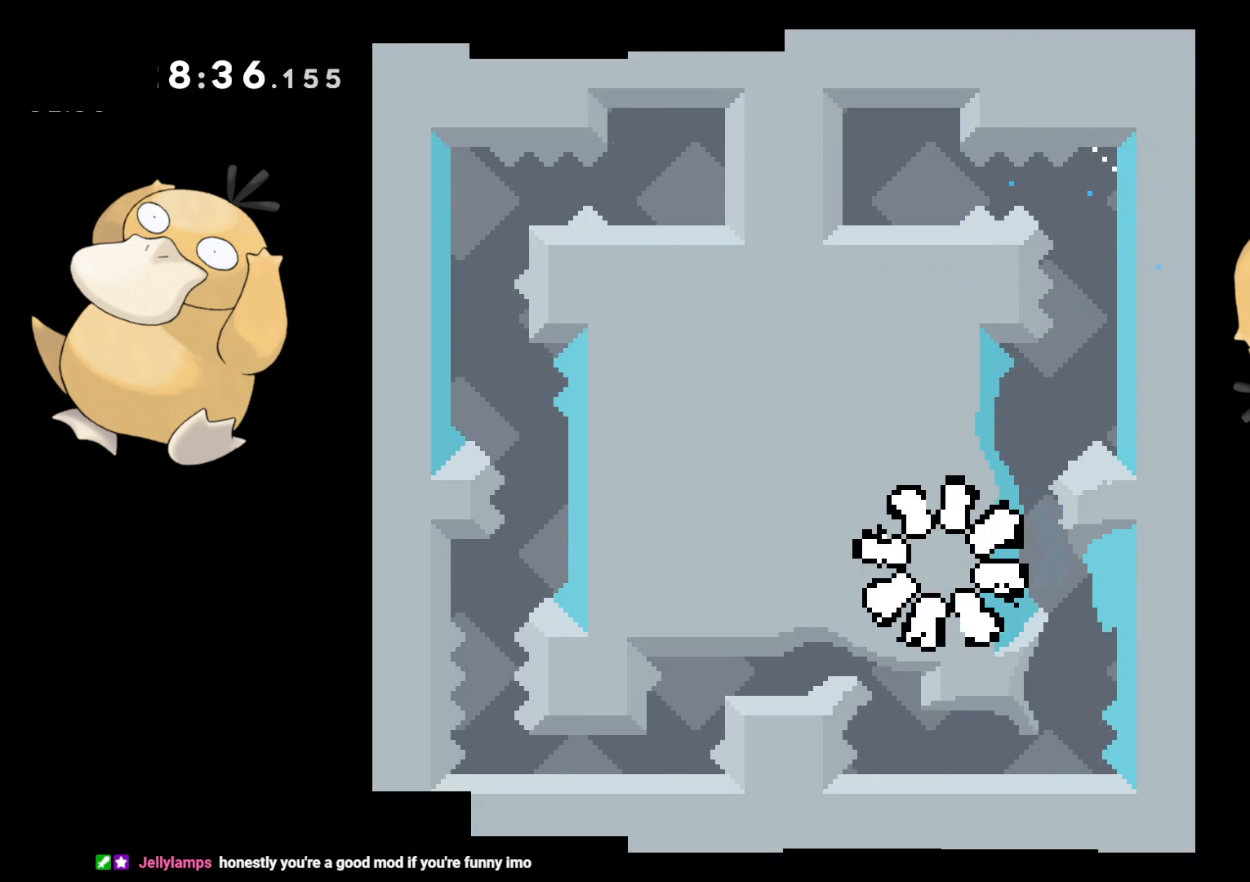
{"buttons": [], "left_stick": "center", "right_stick": "center", "events": [[83, "left_stick", "right"], [200, "left_stick", "left"], [267, "left_stick", "down"], [350, "left_stick", "center"]]}
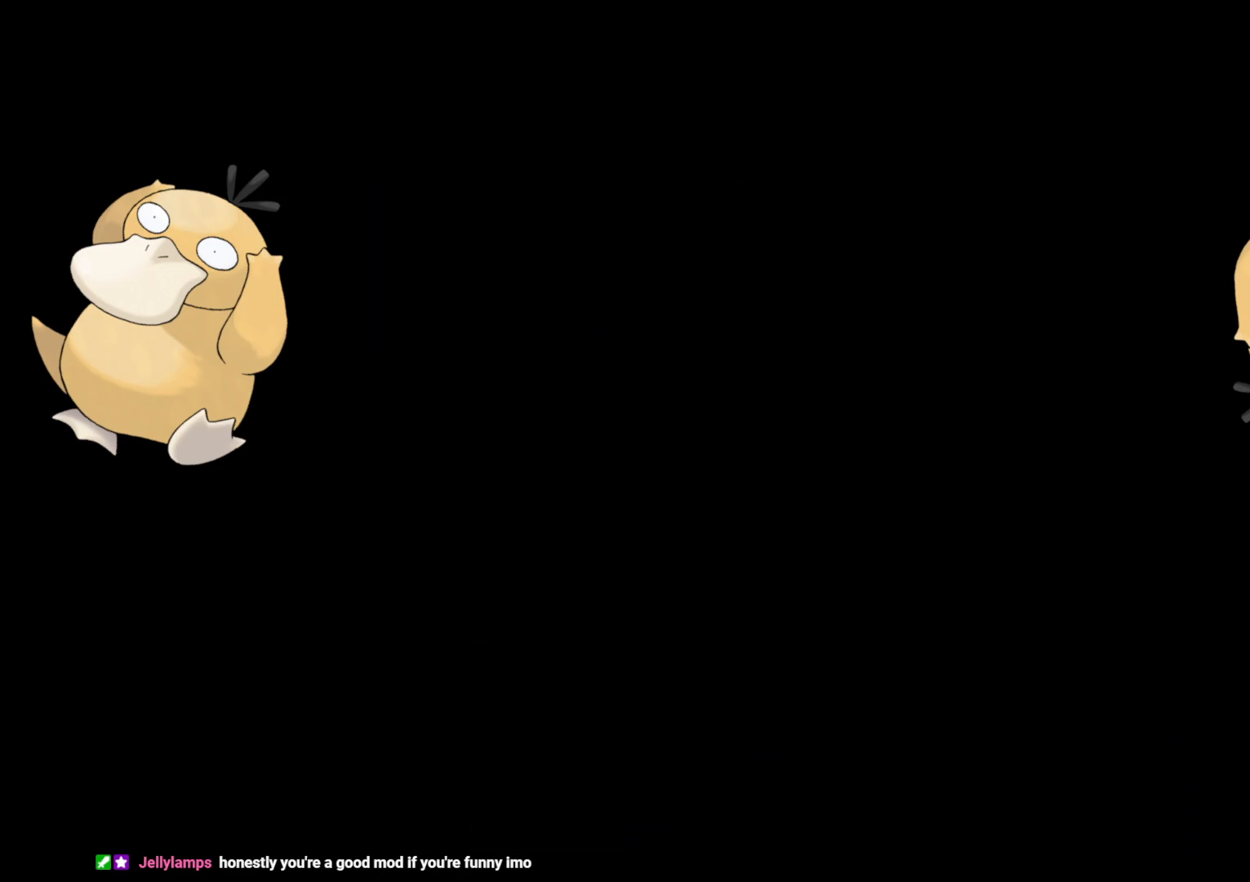
{"buttons": ["B", "R1", "DPAD_RIGHT"], "left_stick": "center", "right_stick": "center", "events": [[433, "DPAD_RIGHT", "down"], [467, "B", "down"], [500, "R1", "down"]]}
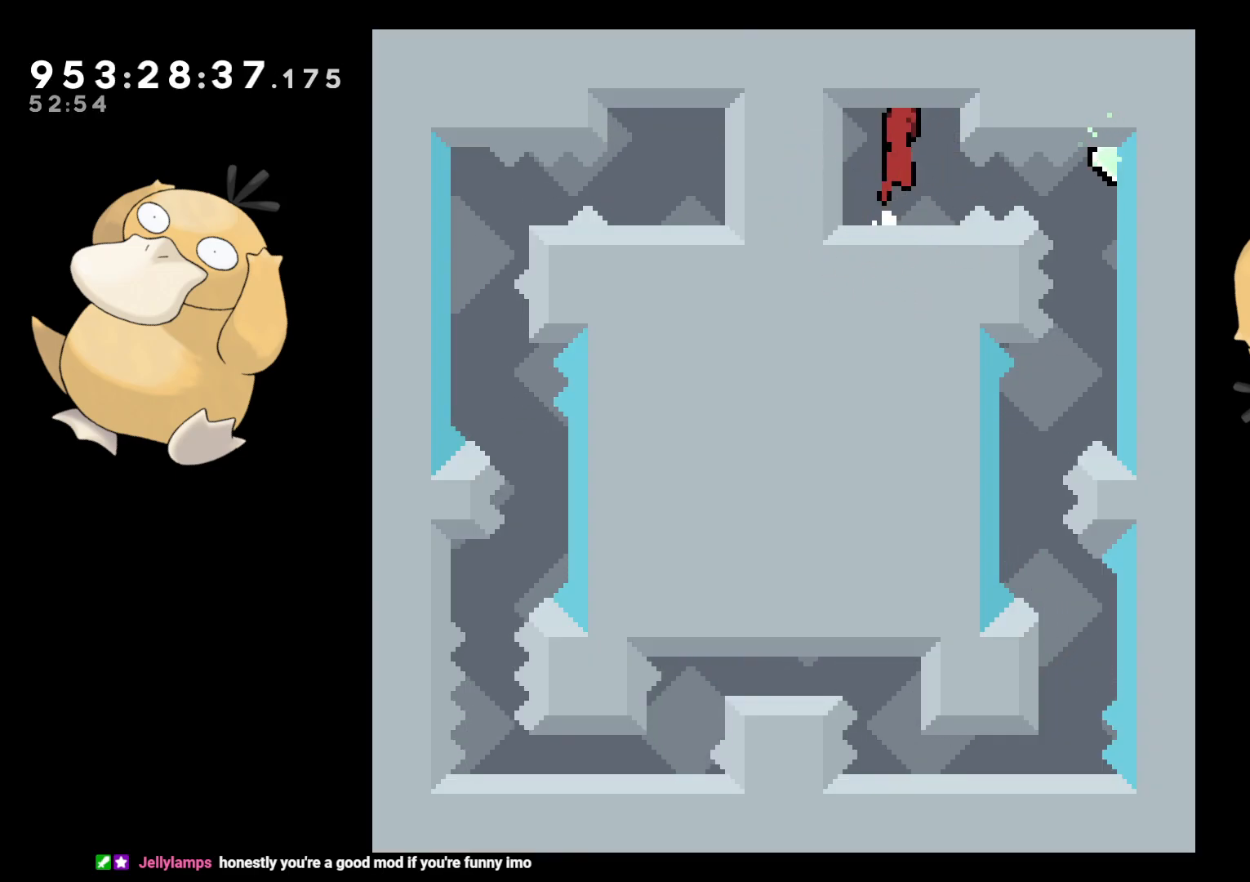
{"buttons": [], "left_stick": "center", "right_stick": "center", "events": [[50, "B", "up"], [100, "R1", "up"], [233, "DPAD_RIGHT", "up"]]}
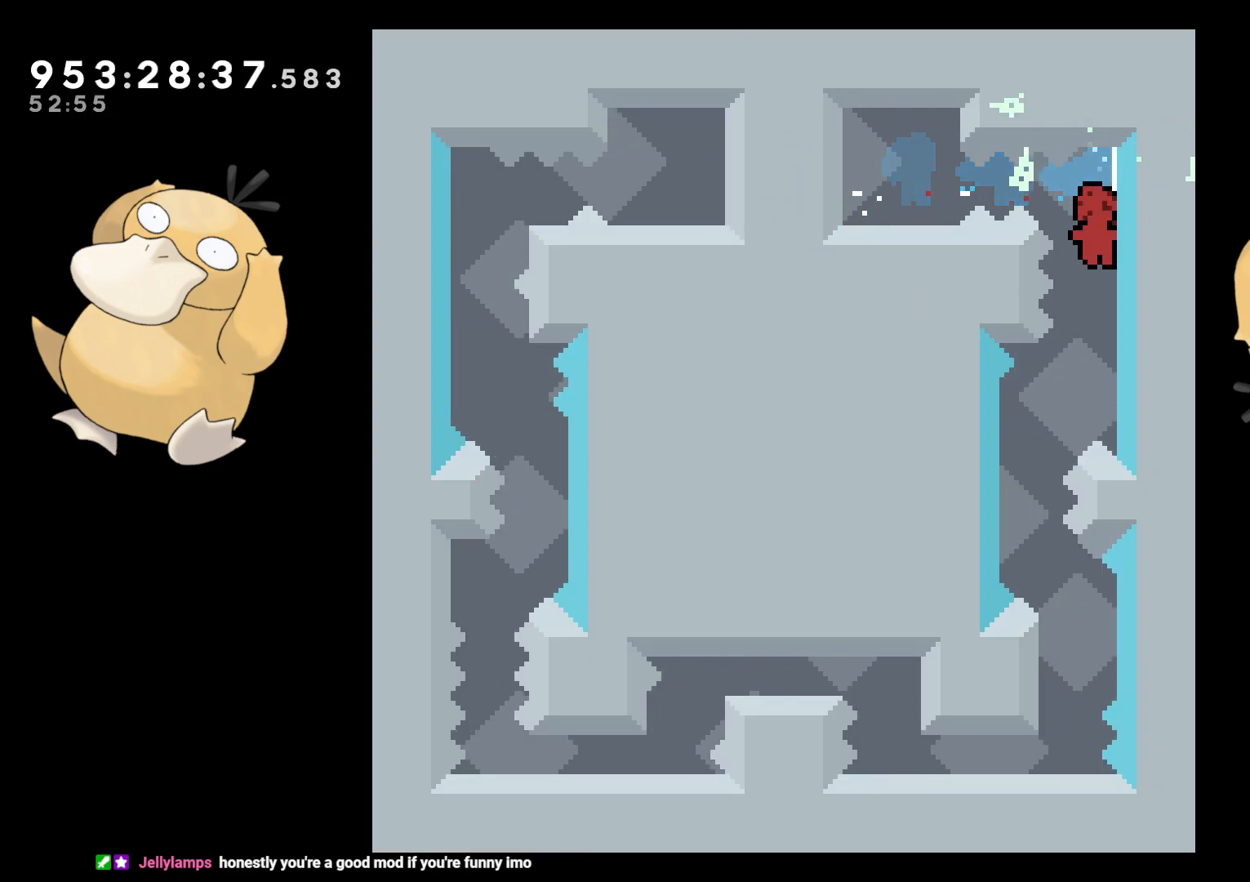
{"buttons": [], "left_stick": "center", "right_stick": "center", "events": [[50, "DPAD_LEFT", "down"], [300, "DPAD_LEFT", "up"], [367, "DPAD_DOWN", "down"], [383, "DPAD_RIGHT", "down"], [400, "Y", "down"], [483, "Y", "up"], [500, "DPAD_DOWN", "up"], [500, "DPAD_RIGHT", "up"]]}
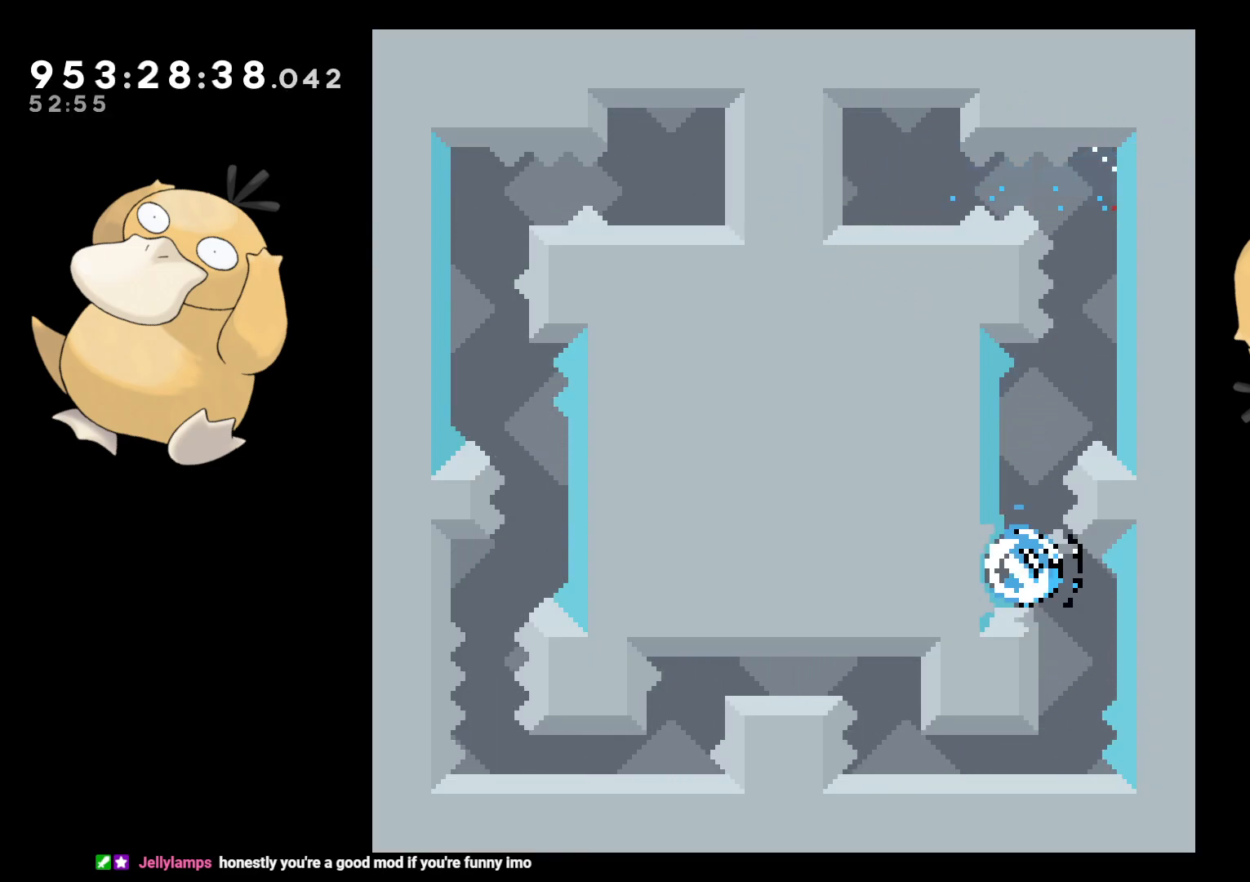
{"buttons": ["A"], "left_stick": "center", "right_stick": "center", "events": [[450, "A", "down"]]}
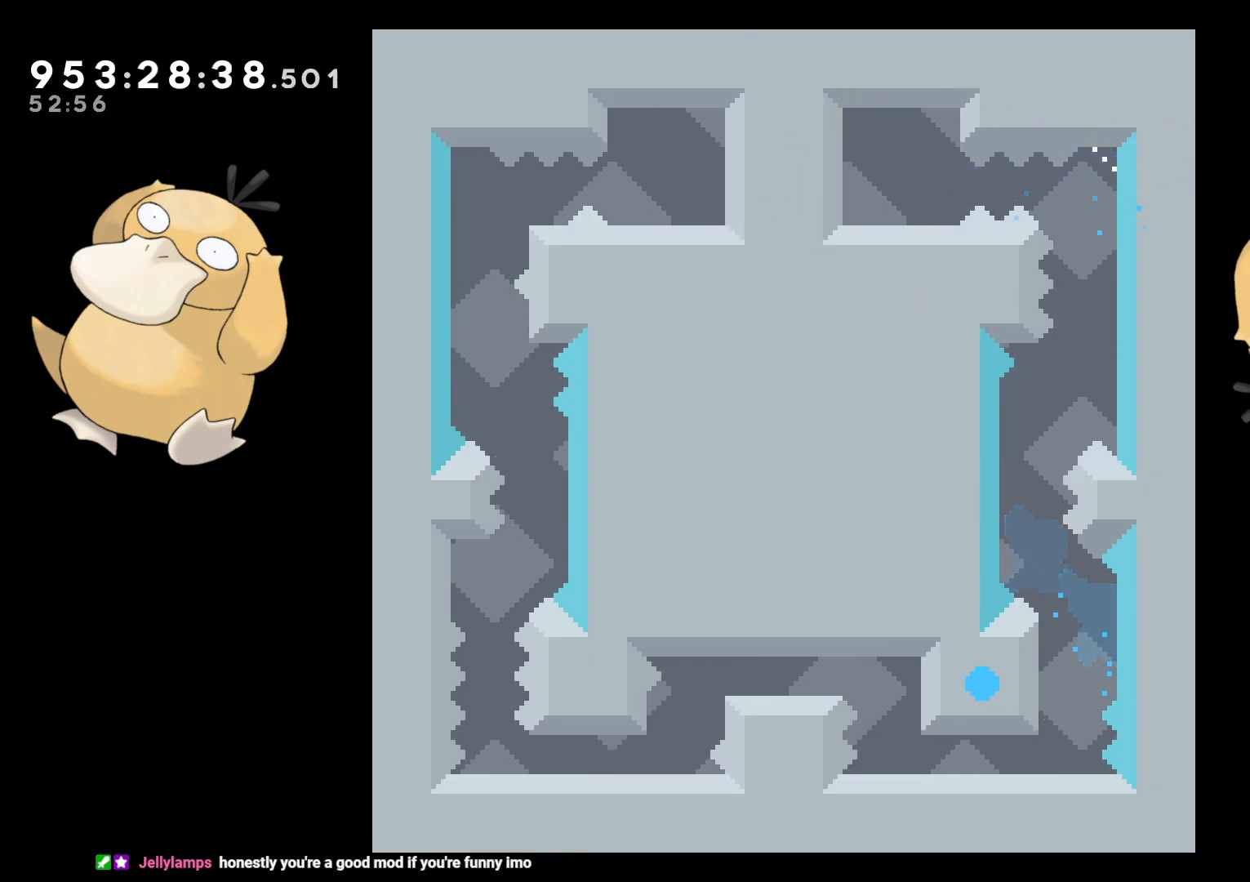
{"buttons": [], "left_stick": "center", "right_stick": "center", "events": [[83, "A", "up"], [150, "A", "down"], [283, "A", "up"]]}
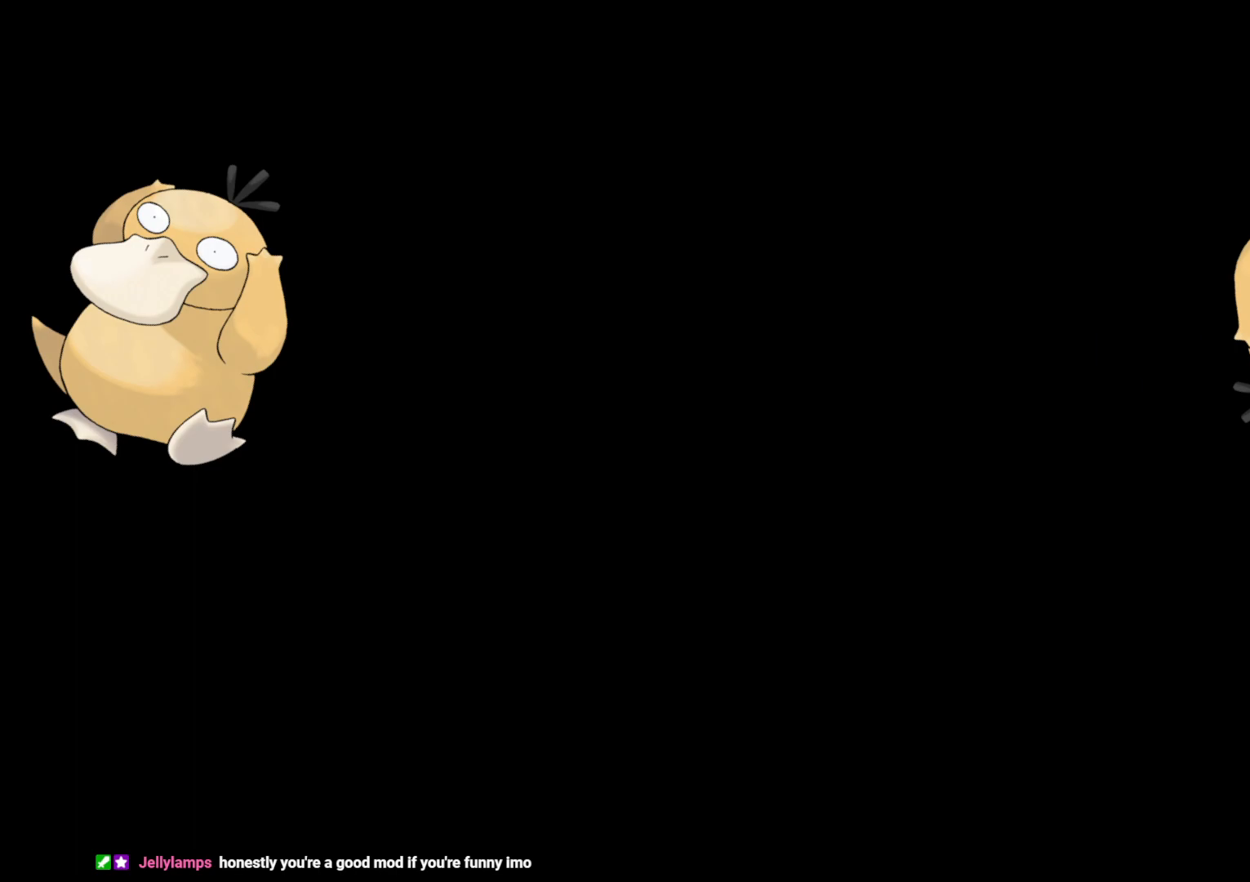
{"buttons": [], "left_stick": "center", "right_stick": "center", "events": []}
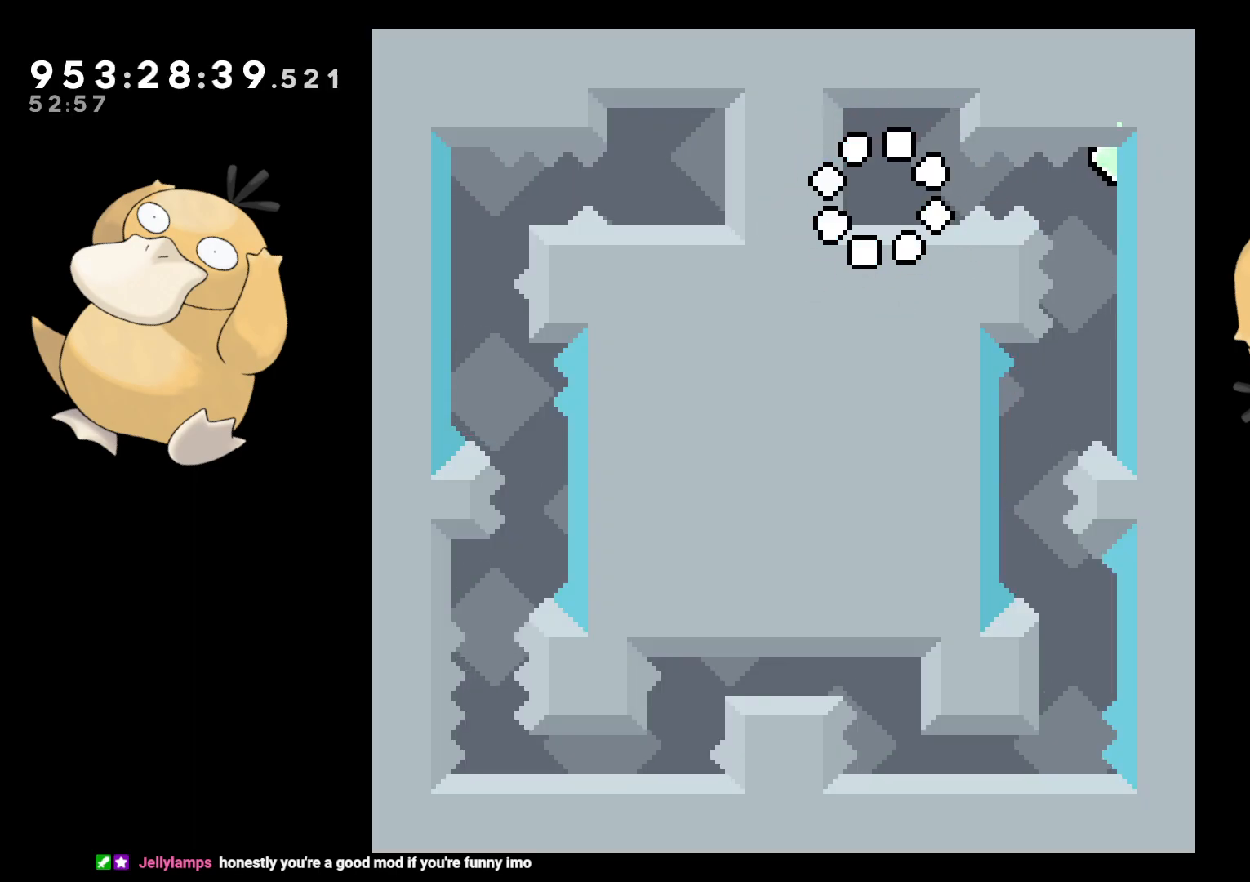
{"buttons": [], "left_stick": "center", "right_stick": "center", "events": [[133, "DPAD_RIGHT", "down"], [150, "B", "down"], [200, "R1", "down"], [267, "B", "up"], [300, "R1", "up"], [400, "DPAD_RIGHT", "up"]]}
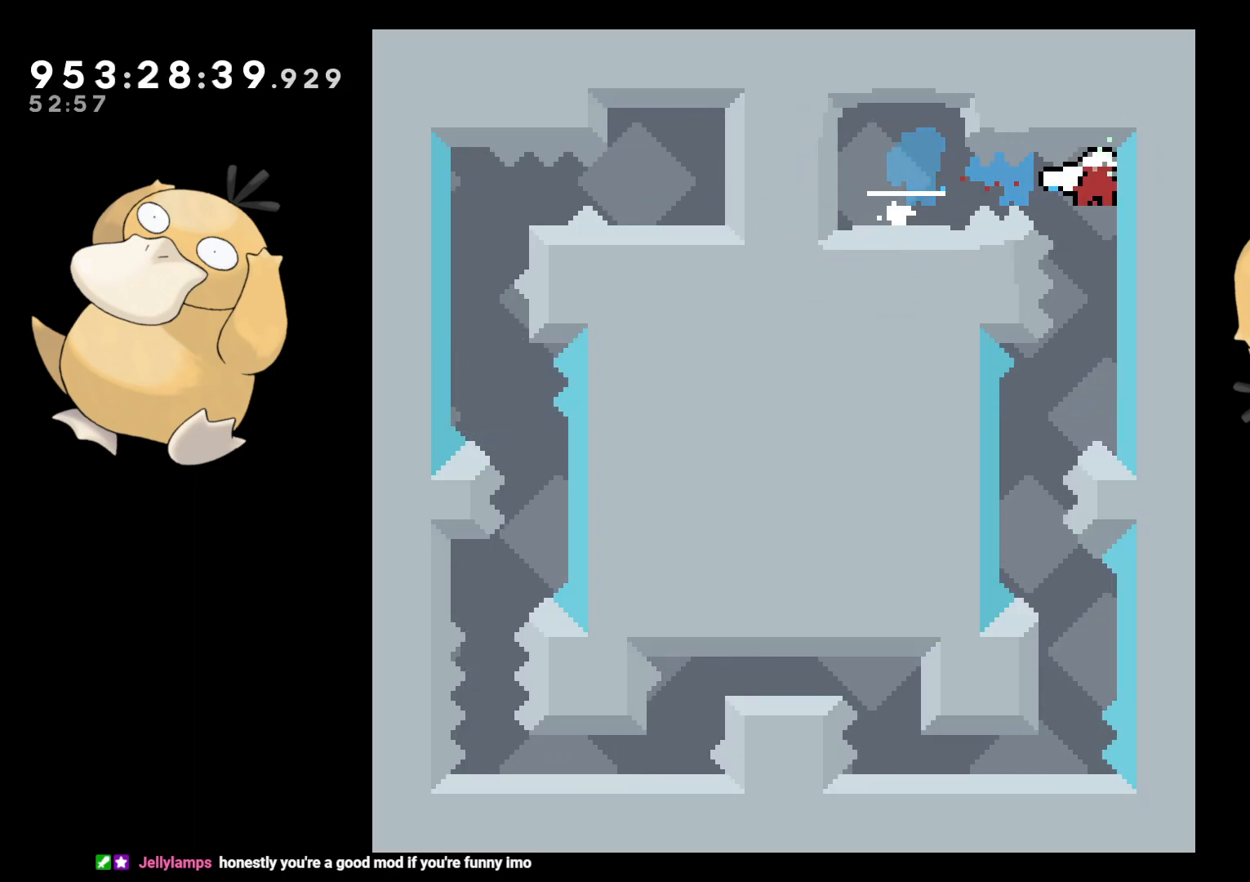
{"buttons": [], "left_stick": "center", "right_stick": "center", "events": [[200, "DPAD_LEFT", "down"], [450, "DPAD_LEFT", "up"]]}
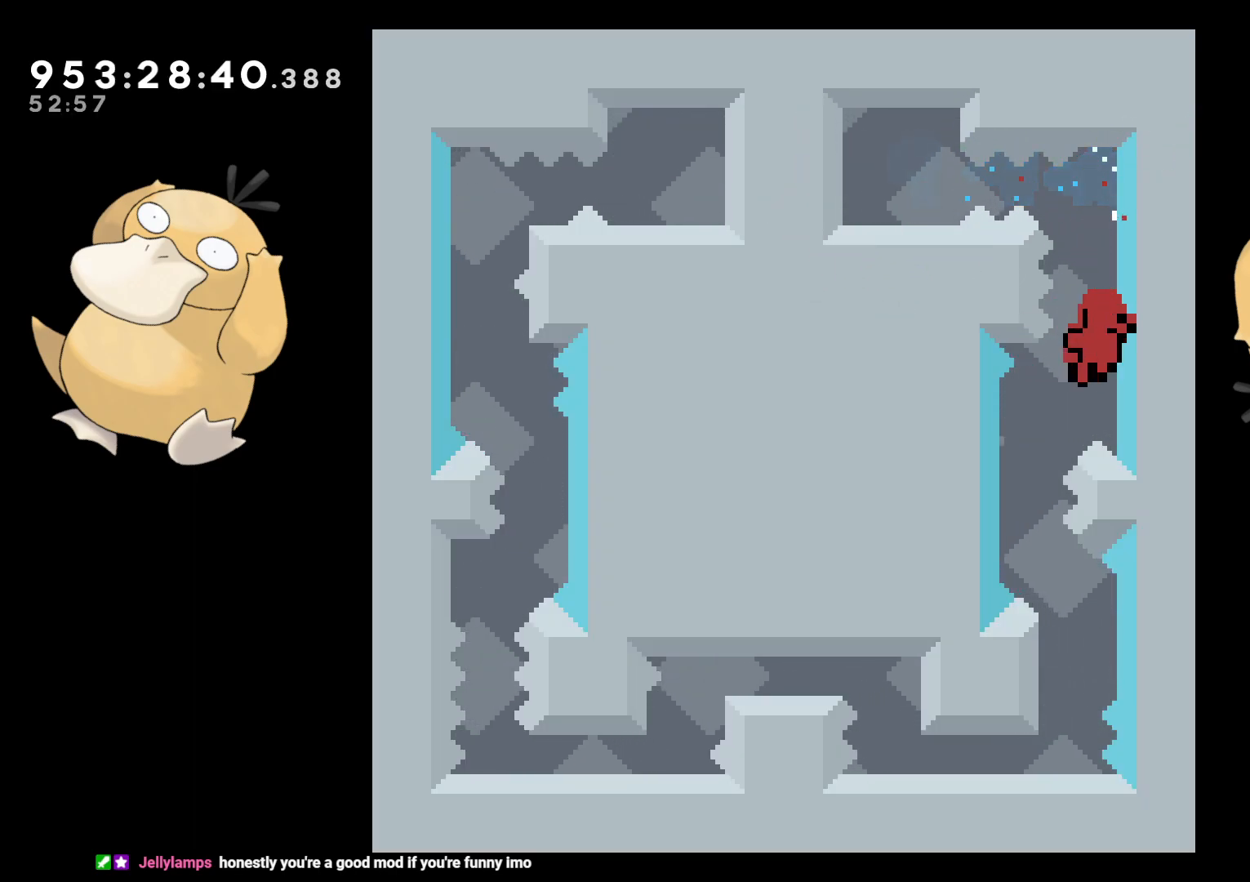
{"buttons": ["A"], "left_stick": "center", "right_stick": "center", "events": [[200, "A", "down"], [333, "A", "up"], [400, "A", "down"]]}
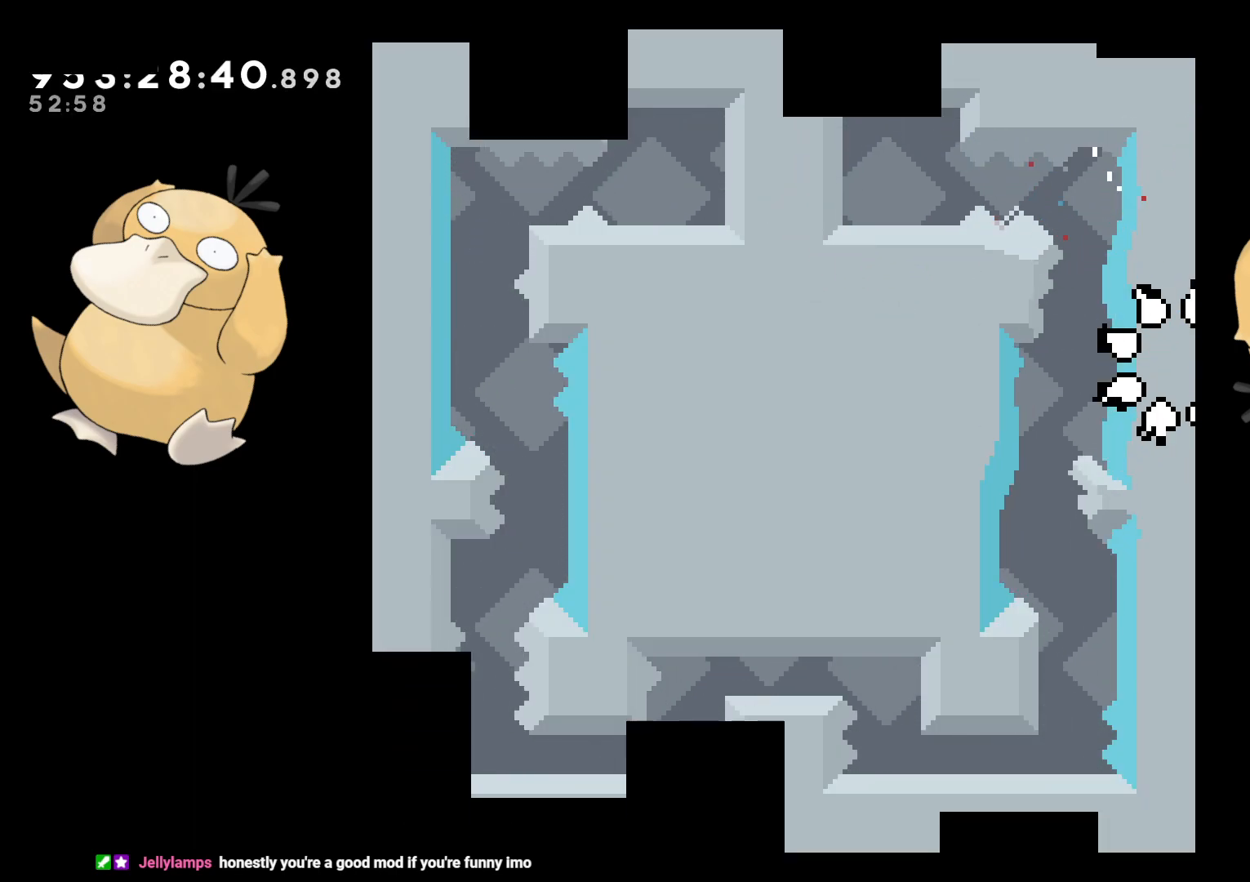
{"buttons": [], "left_stick": "center", "right_stick": "center", "events": [[17, "A", "up"]]}
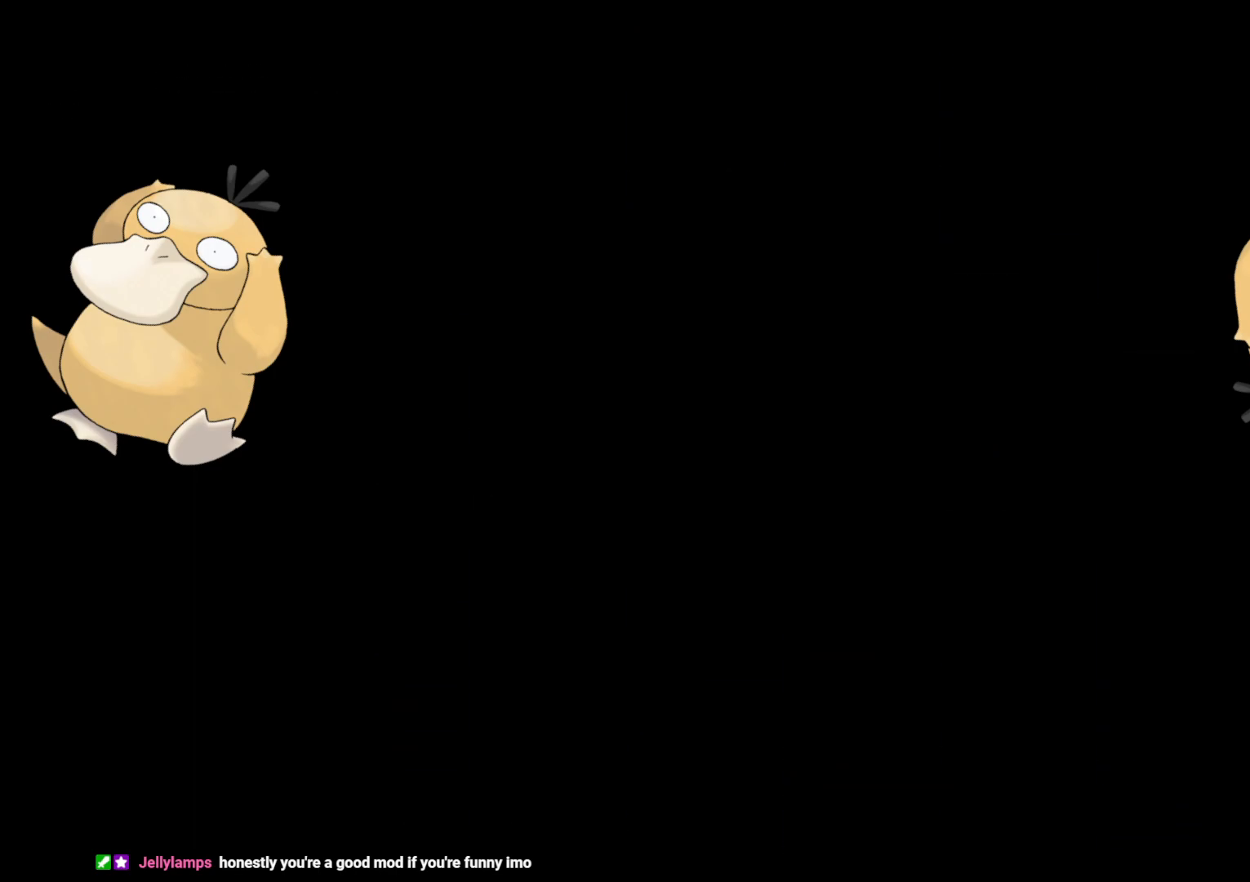
{"buttons": ["B", "DPAD_RIGHT"], "left_stick": "center", "right_stick": "center", "events": [[417, "DPAD_RIGHT", "down"], [450, "B", "down"]]}
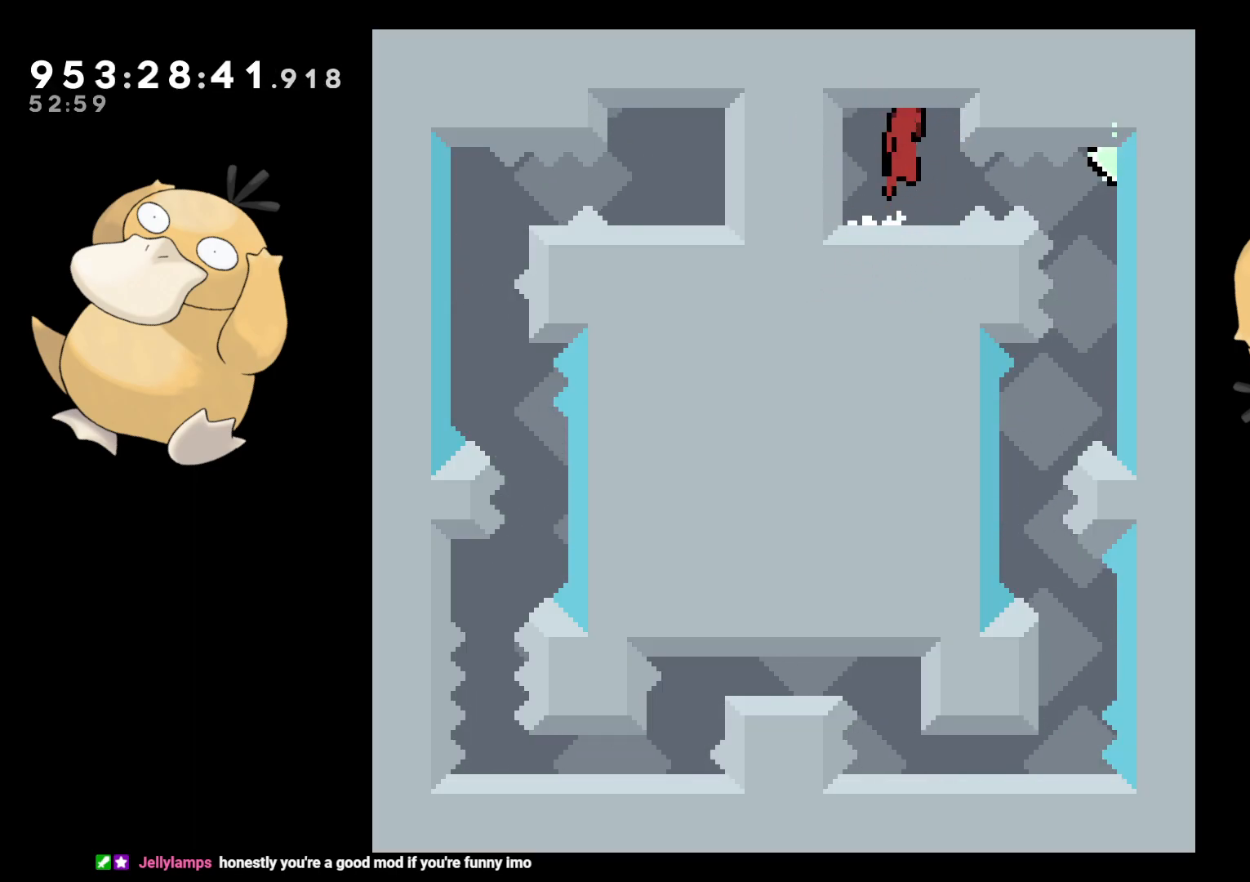
{"buttons": [], "left_stick": "center", "right_stick": "center", "events": [[33, "R1", "down"], [67, "B", "up"], [117, "R1", "up"], [233, "DPAD_RIGHT", "up"]]}
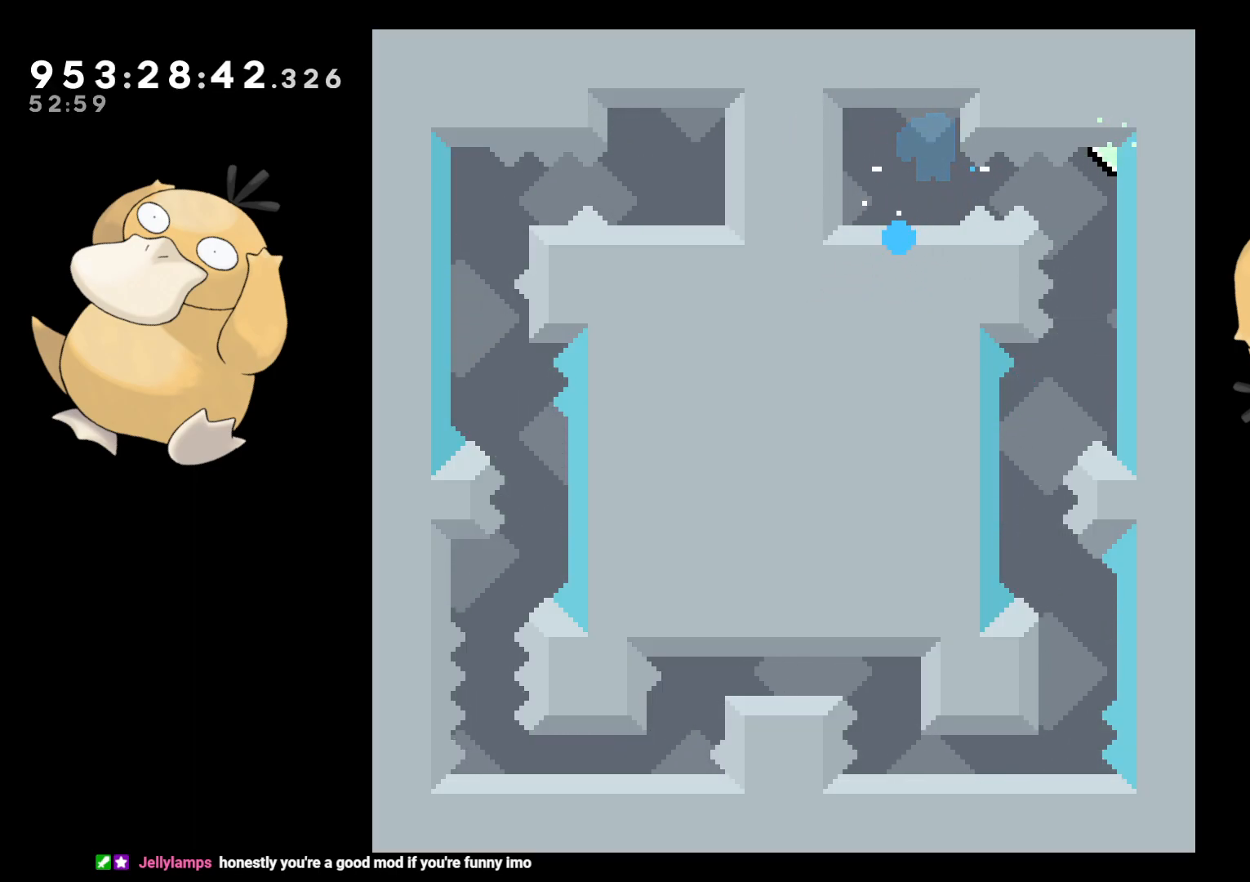
{"buttons": [], "left_stick": "center", "right_stick": "center", "events": [[33, "A", "down"], [150, "A", "up"]]}
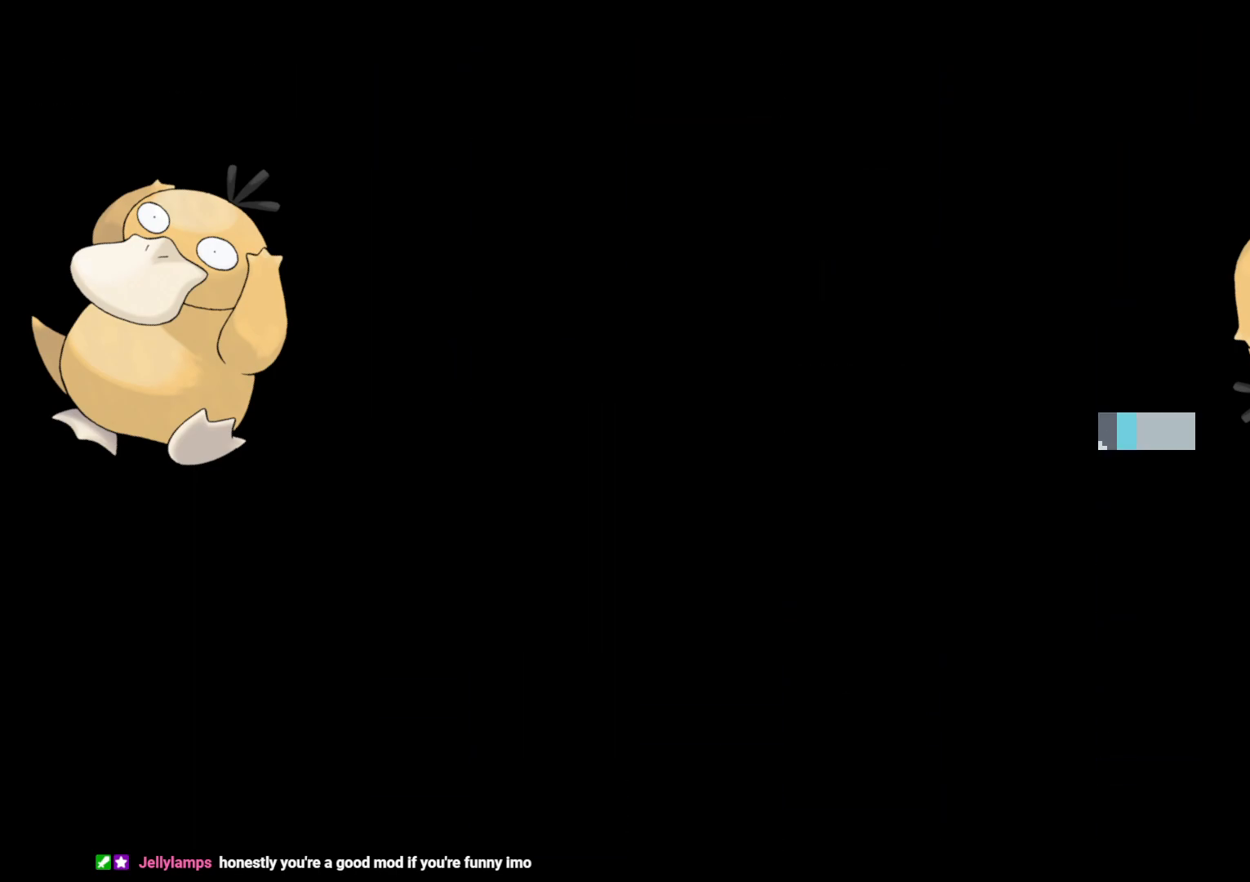
{"buttons": [], "left_stick": "center", "right_stick": "center", "events": []}
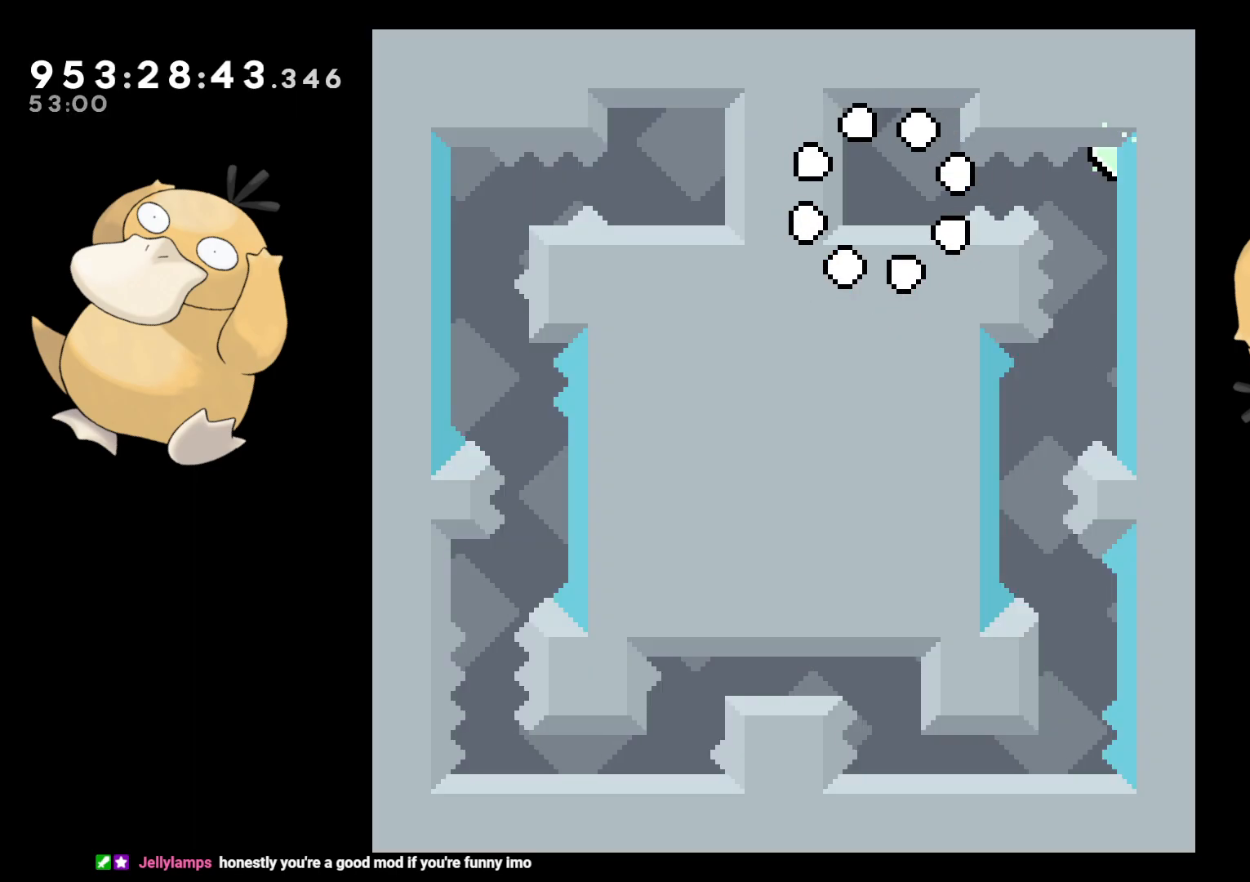
{"buttons": ["DPAD_RIGHT"], "left_stick": "center", "right_stick": "center", "events": [[250, "DPAD_RIGHT", "down"], [283, "B", "down"], [333, "R1", "down"], [383, "B", "up"], [417, "R1", "up"]]}
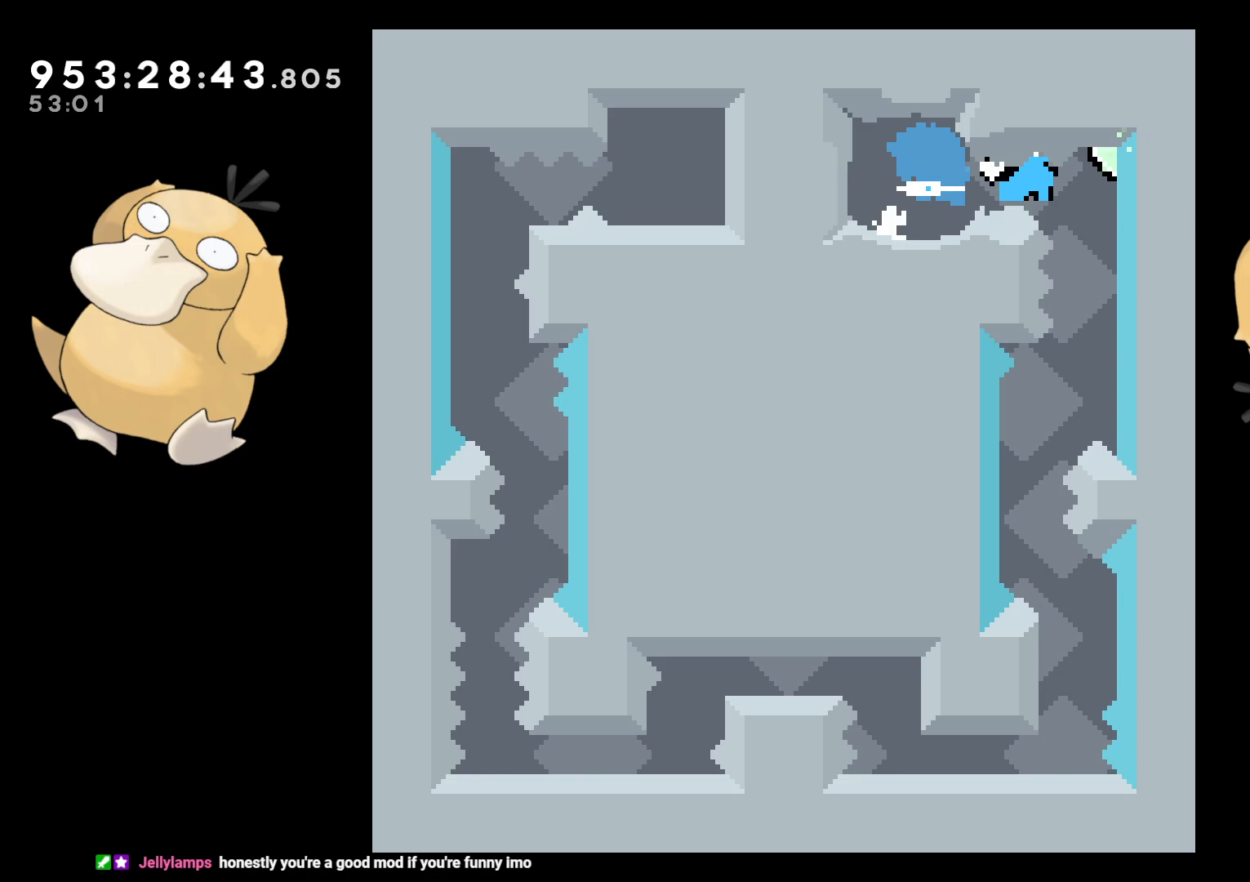
{"buttons": ["DPAD_LEFT"], "left_stick": "center", "right_stick": "center", "events": [[50, "DPAD_RIGHT", "up"], [450, "DPAD_LEFT", "down"]]}
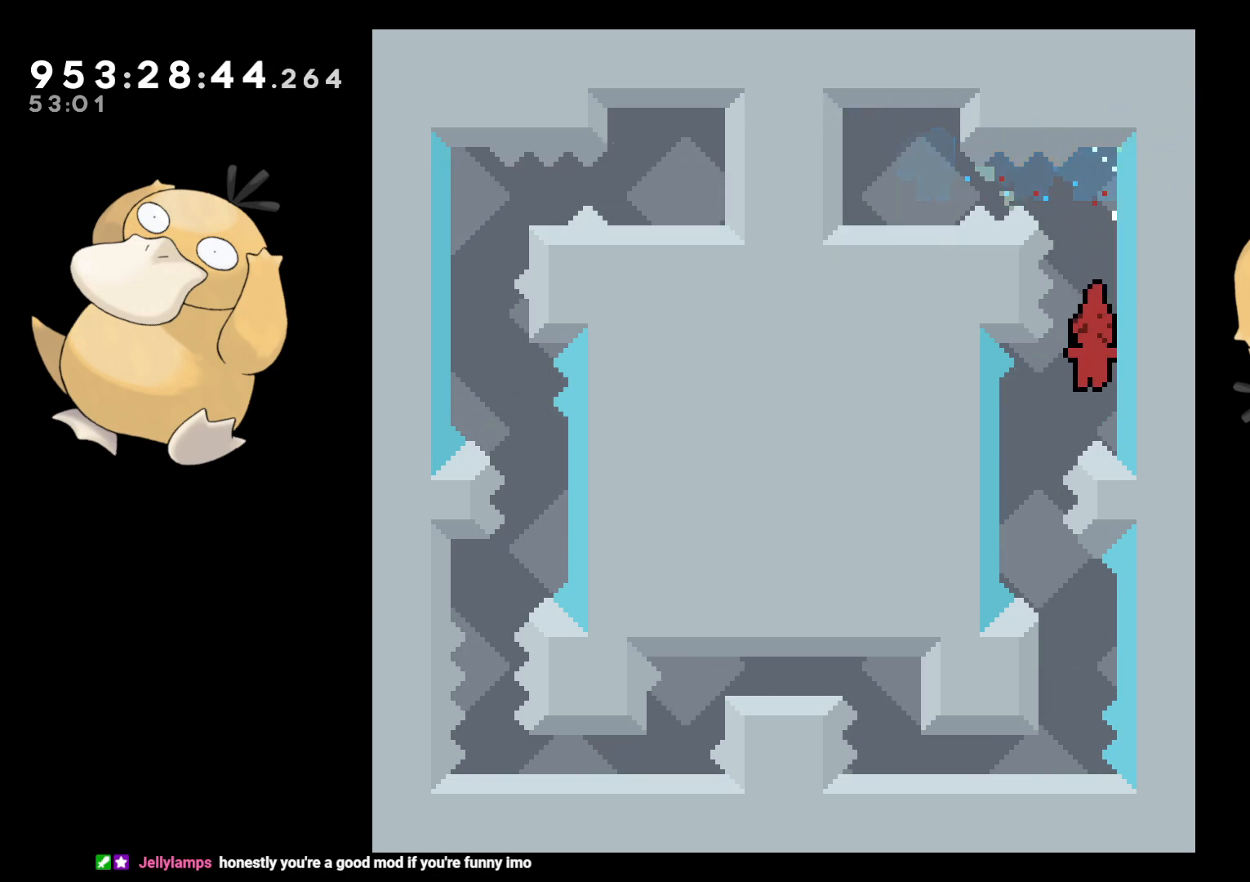
{"buttons": [], "left_stick": "center", "right_stick": "center", "events": [[167, "DPAD_LEFT", "up"], [233, "DPAD_DOWN", "down"], [233, "Y", "down"], [250, "DPAD_RIGHT", "down"], [300, "Y", "up"], [333, "DPAD_DOWN", "up"], [333, "DPAD_RIGHT", "up"], [417, "B", "down"], [450, "B", "up"]]}